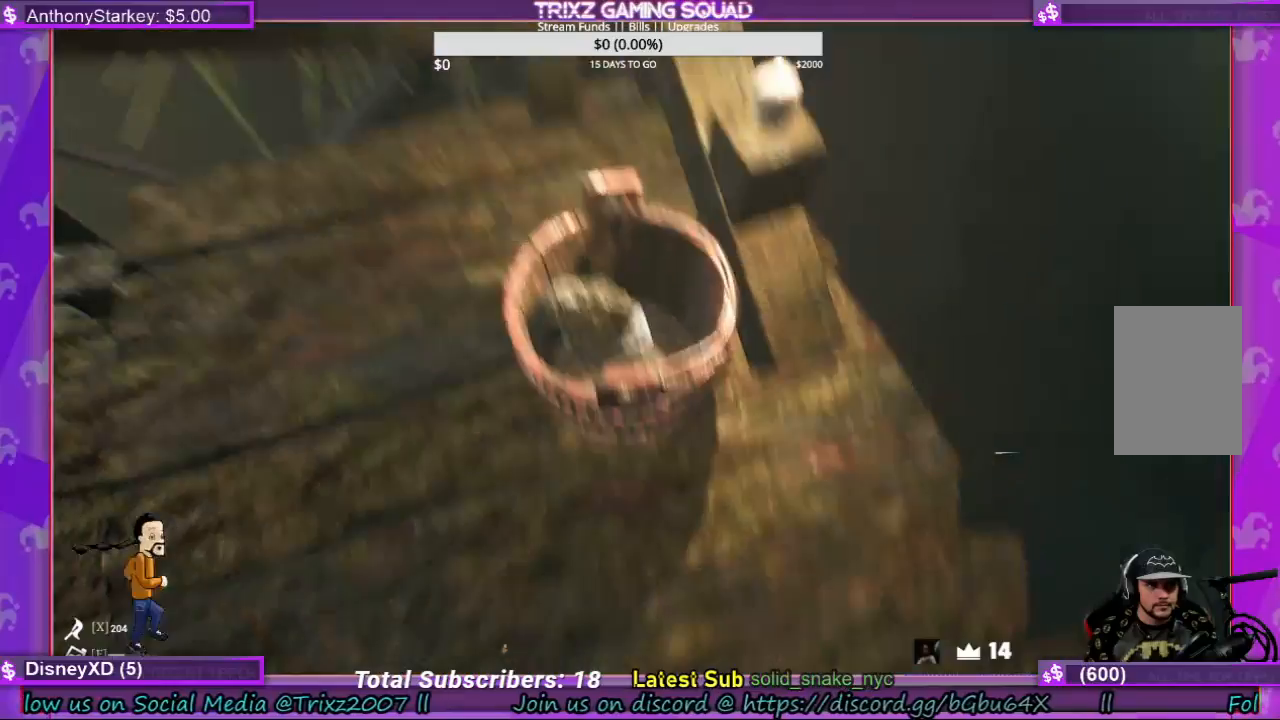
Gameplay with keyboard and mouse; each line is a JSON object with the keys and mouse buttons held at the frame after it. "events" lists presses ("down") and releases ("up") of "a", "ctrl", "d", "e", "f", "q", "r", "s", "shift", "space", "tab", "w", "mouse_left", "mouse_wheel", "mouse_right" and "mouse_mb4" between this image and that frame as [ms after this image, input, new state], when the widget could be followed in between. "mouse_left", "mouse_wheel", "mouse_right", "mouse_mb4" = the "left", "wheel", "right", "mb4" buttons of the "mouse" list. No other keys are recorded. "wheel" means that the mouse wheel is clicked or scrolled. Mouse movement is not recorded.
{"keys": [], "mouse": [], "events": [[200, "mouse_left", "down"], [334, "mouse_left", "up"]]}
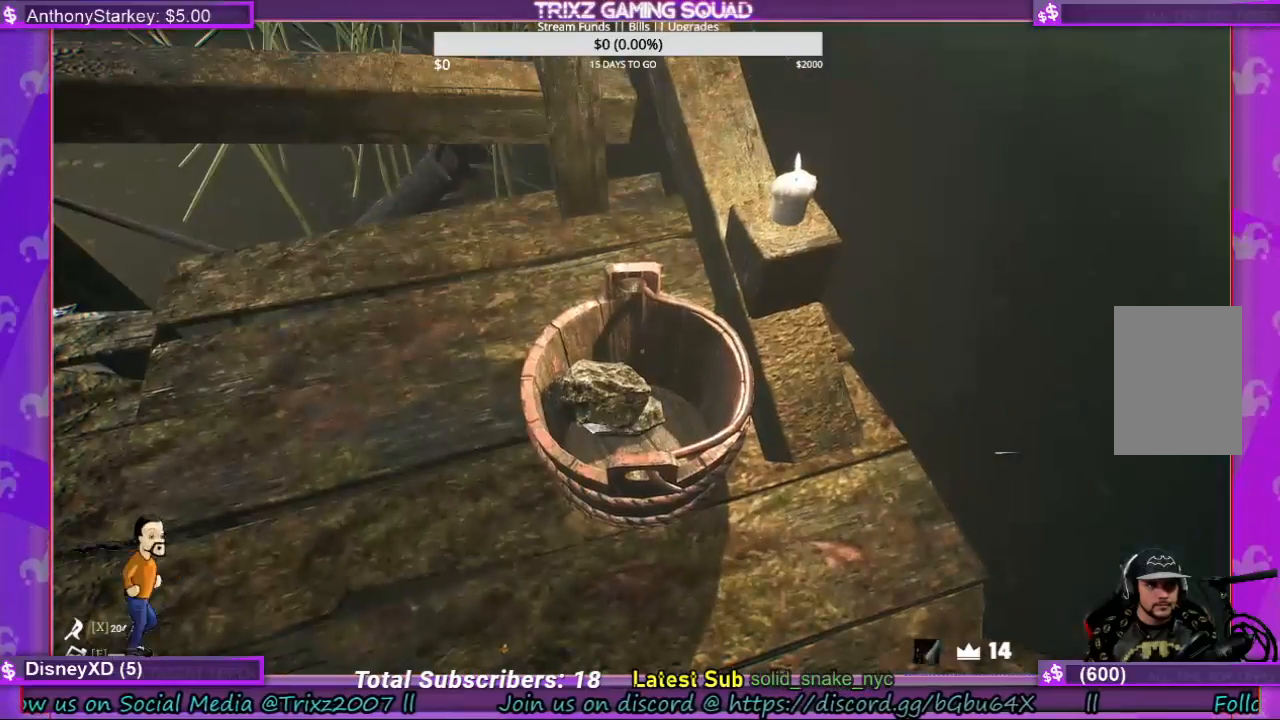
{"keys": [], "mouse": [], "events": [[167, "mouse_left", "down"], [267, "mouse_left", "up"]]}
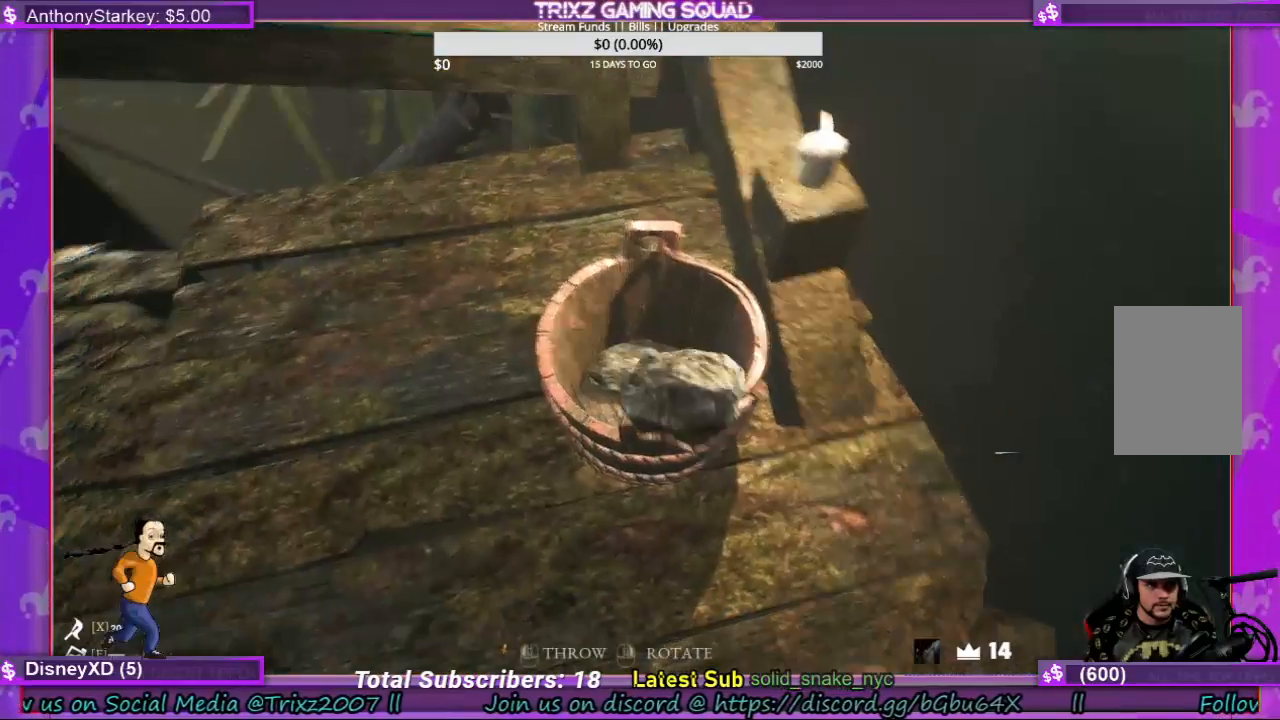
{"keys": [], "mouse": [], "events": [[134, "w", "down"], [434, "w", "up"]]}
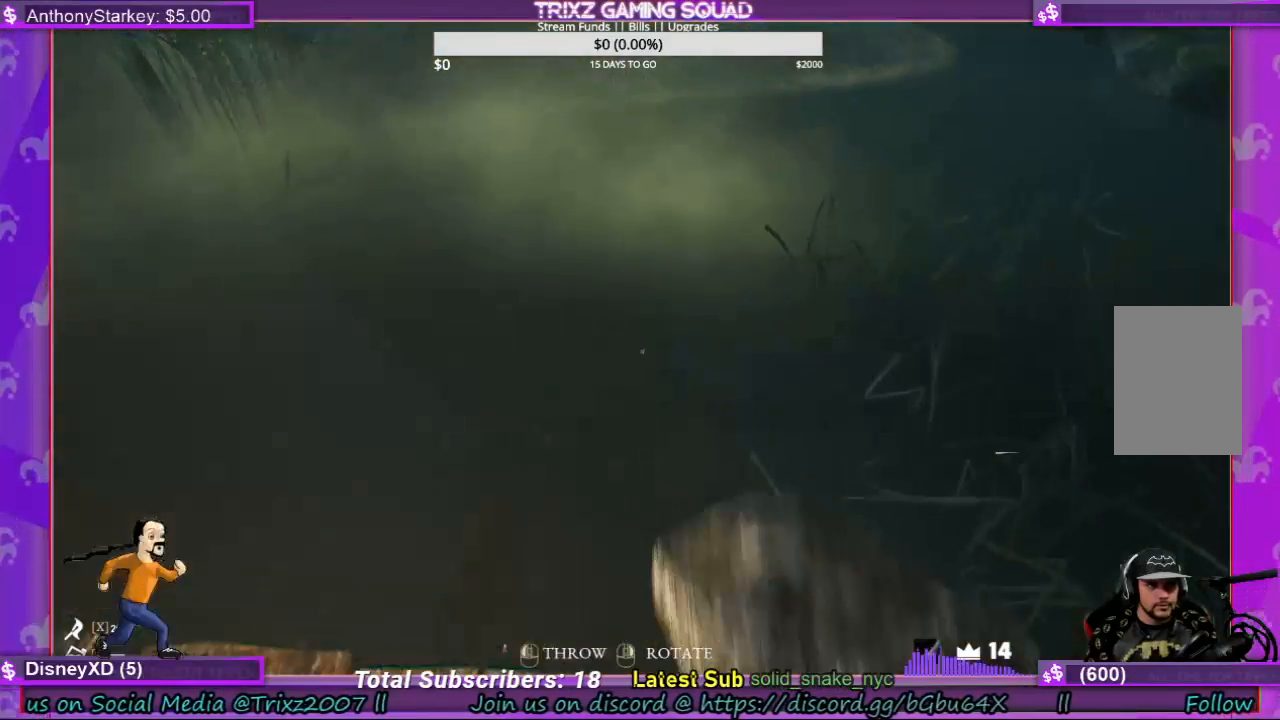
{"keys": [], "mouse": [], "events": [[67, "w", "down"], [300, "w", "up"]]}
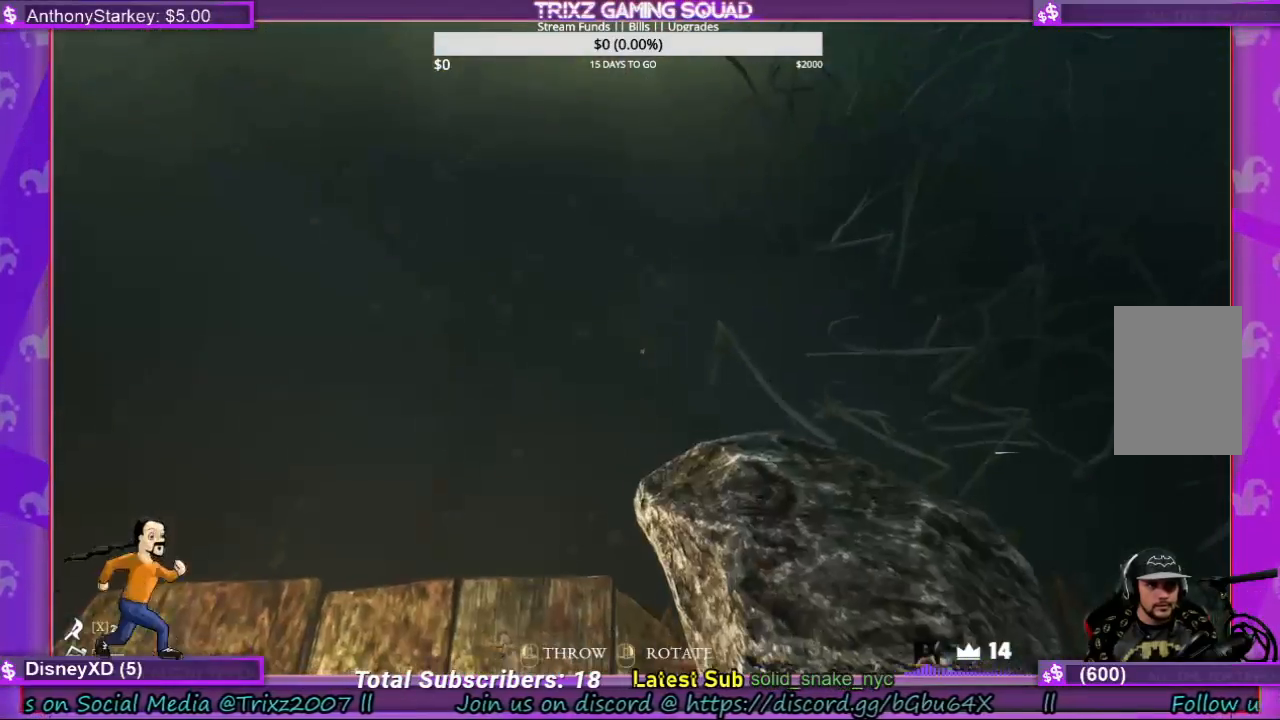
{"keys": [], "mouse": ["left"], "events": [[67, "mouse_left", "down"]]}
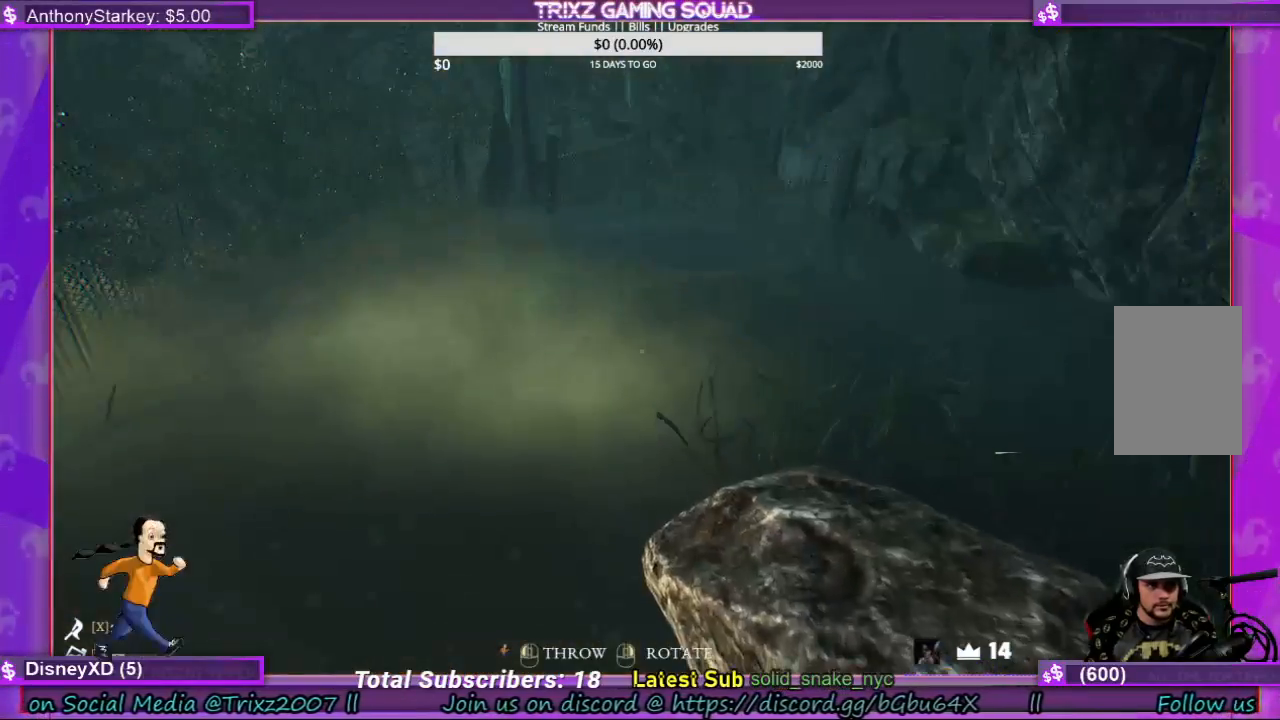
{"keys": [], "mouse": ["left"], "events": []}
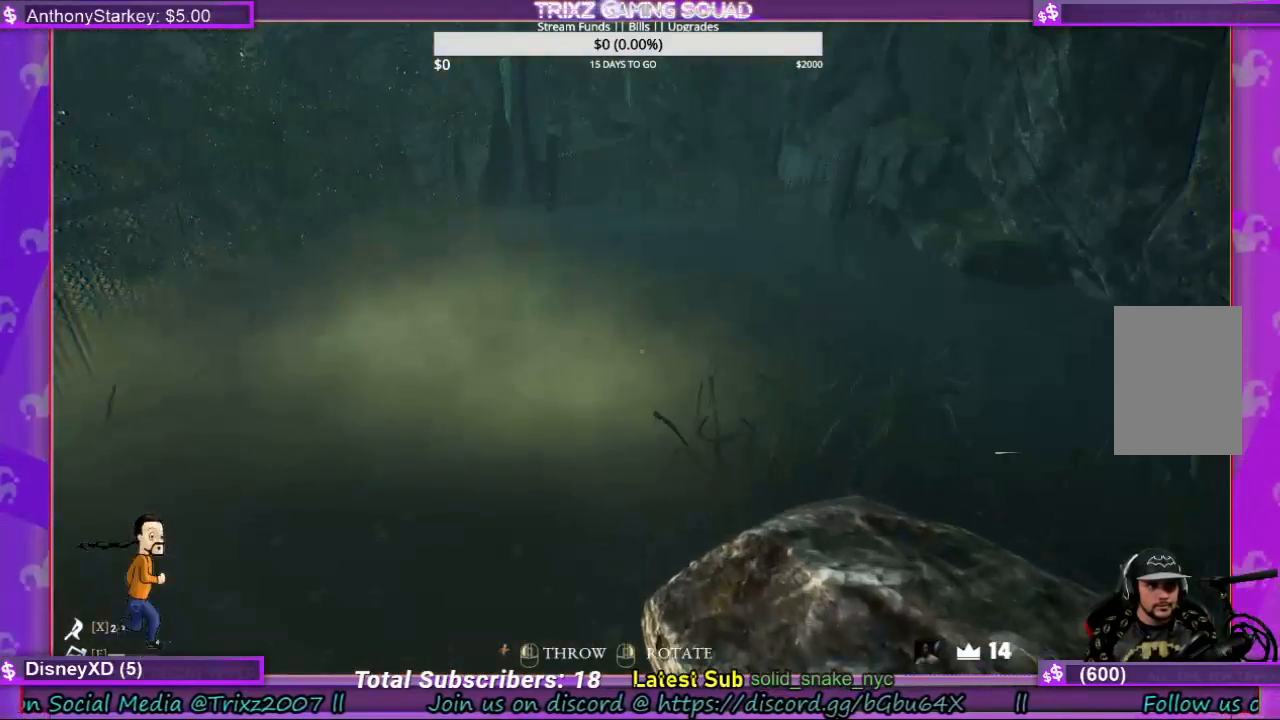
{"keys": [], "mouse": ["left"], "events": []}
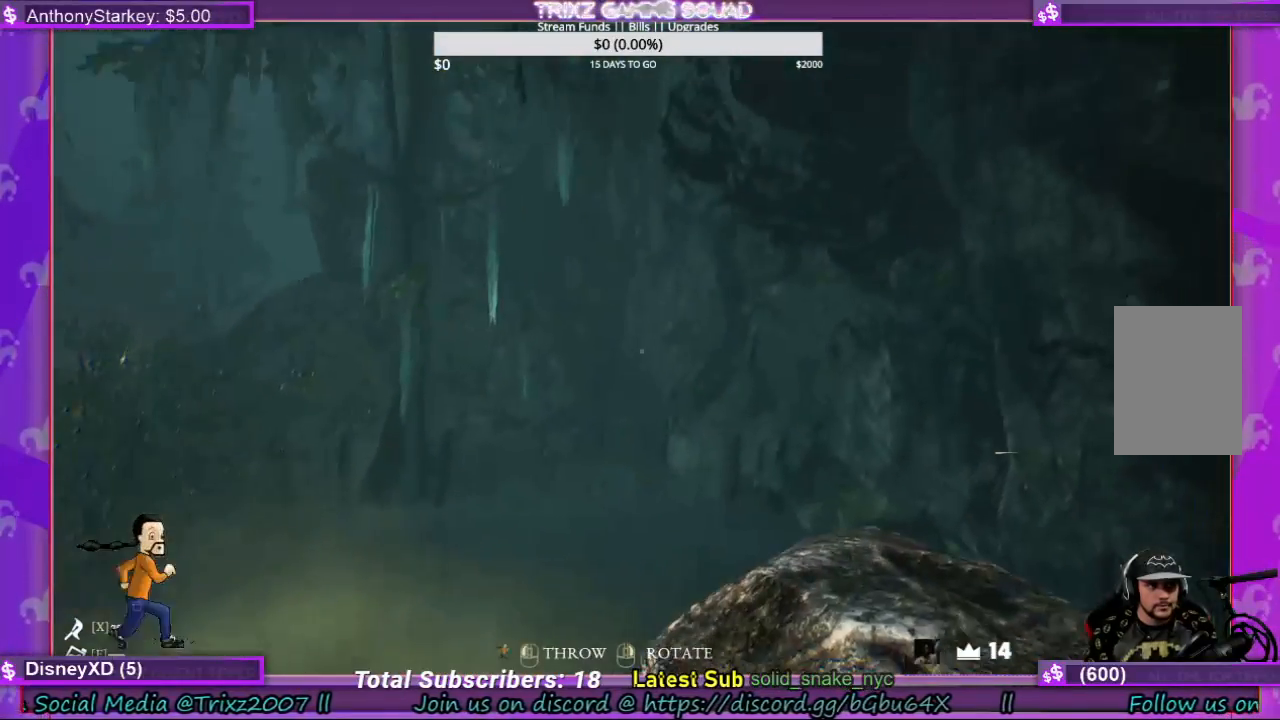
{"keys": [], "mouse": ["left"], "events": []}
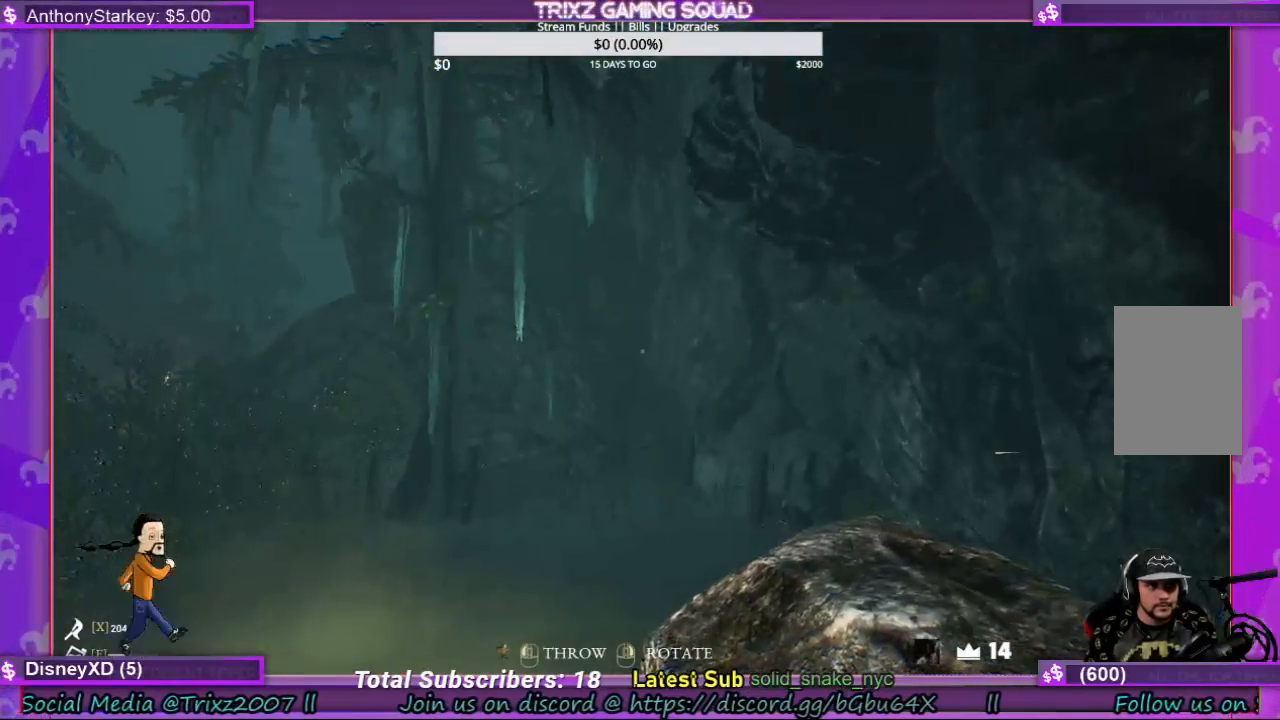
{"keys": [], "mouse": [], "events": [[100, "mouse_left", "up"]]}
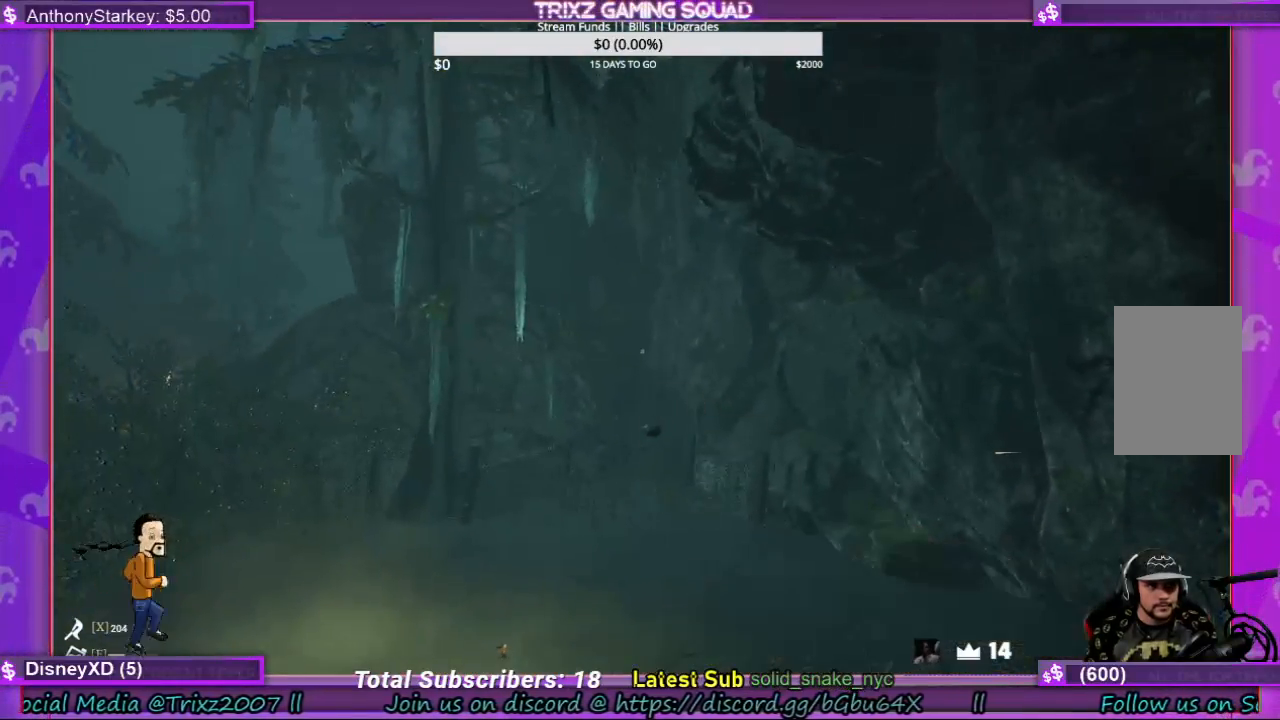
{"keys": [], "mouse": [], "events": []}
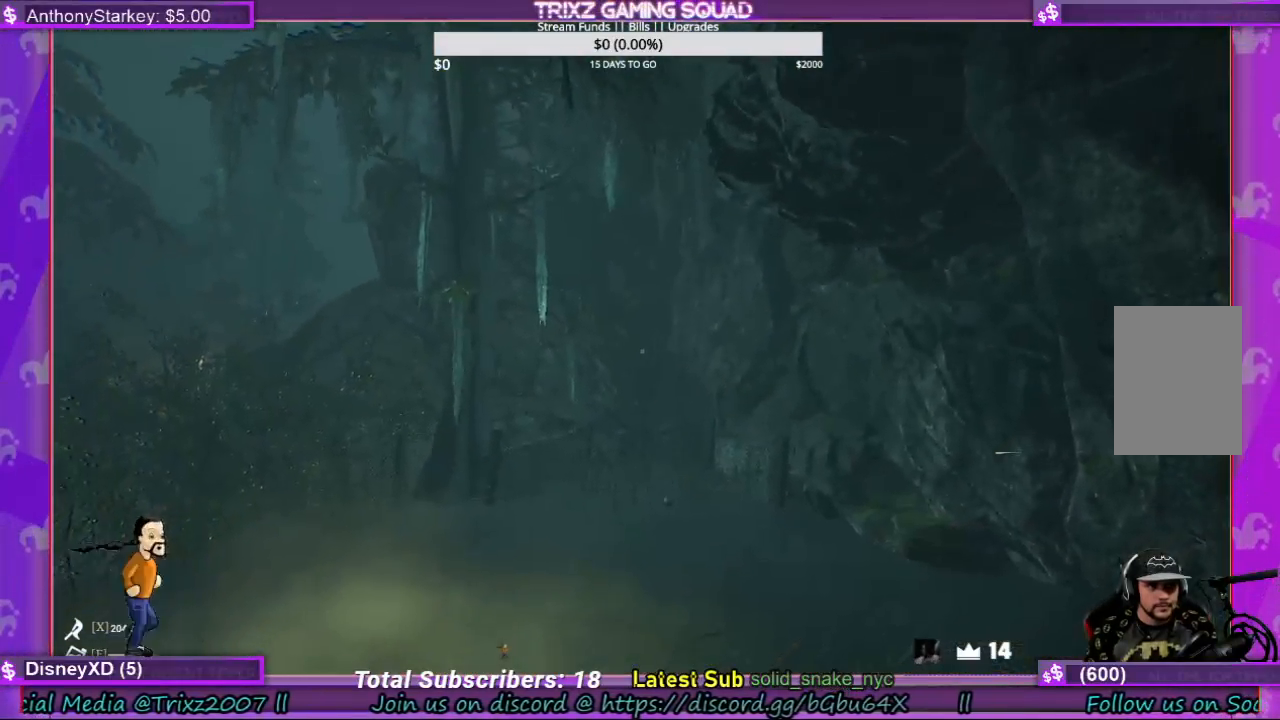
{"keys": [], "mouse": [], "events": []}
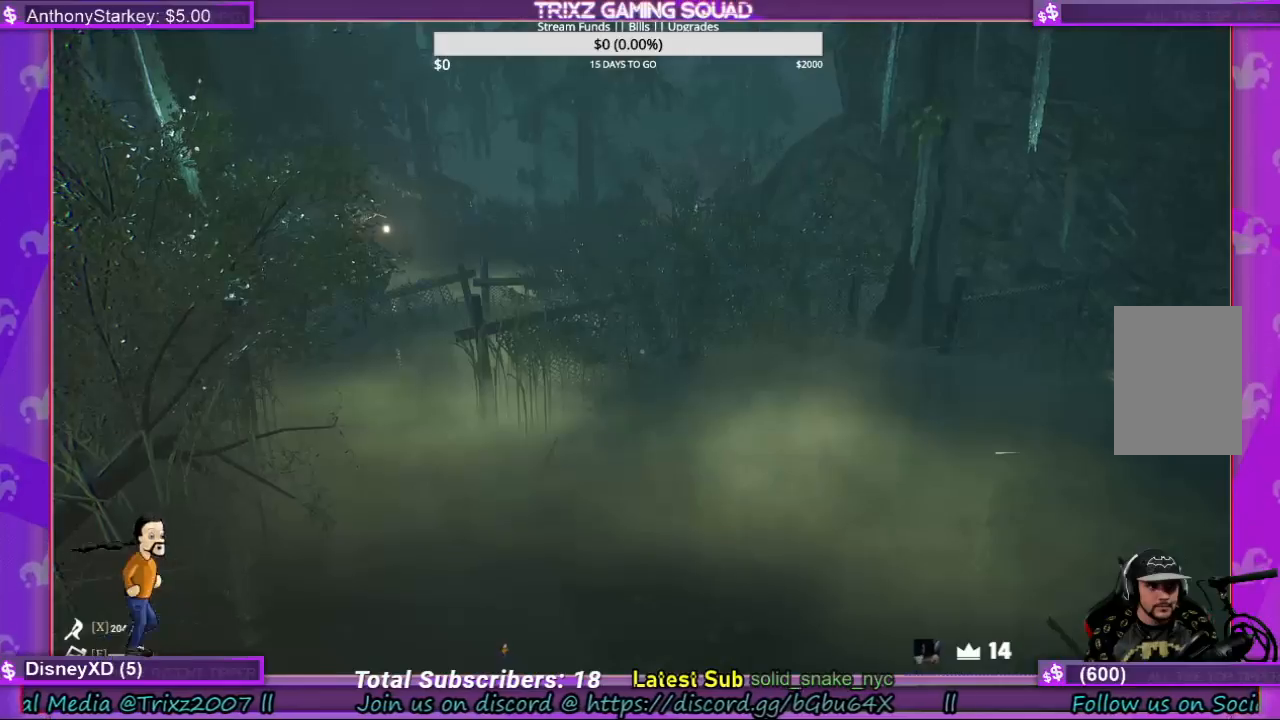
{"keys": [], "mouse": [], "events": []}
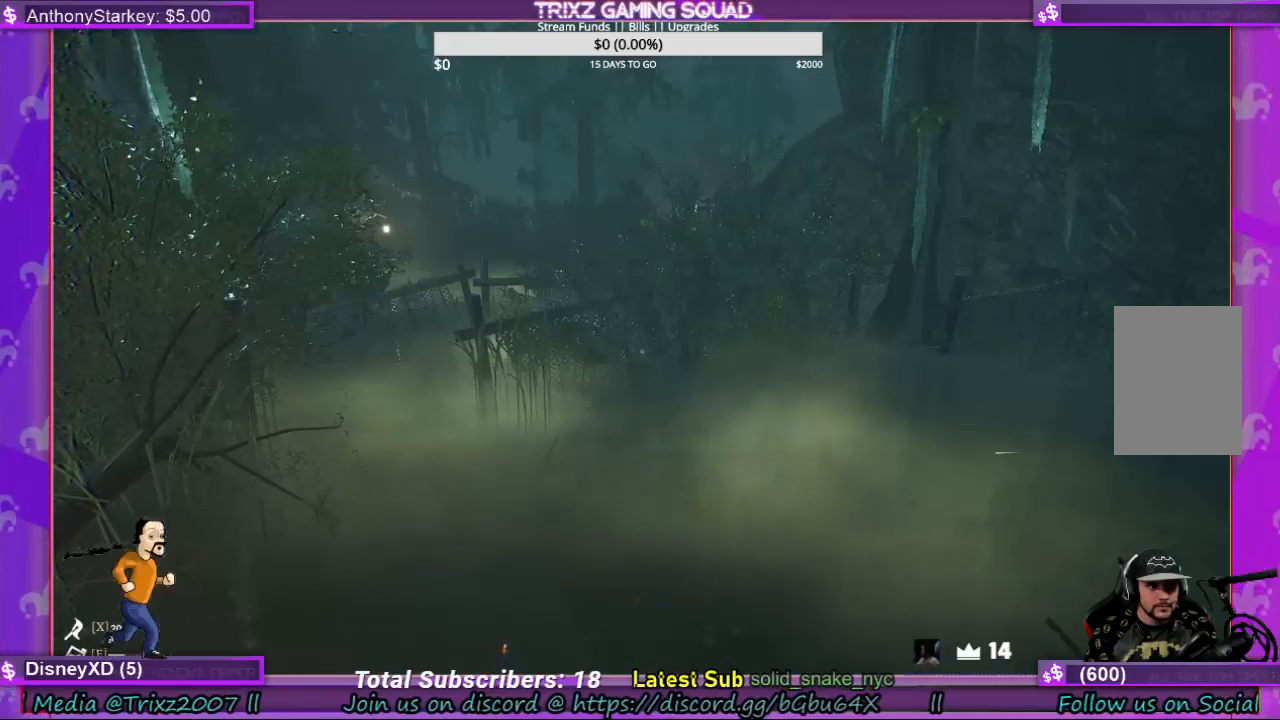
{"keys": [], "mouse": [], "events": []}
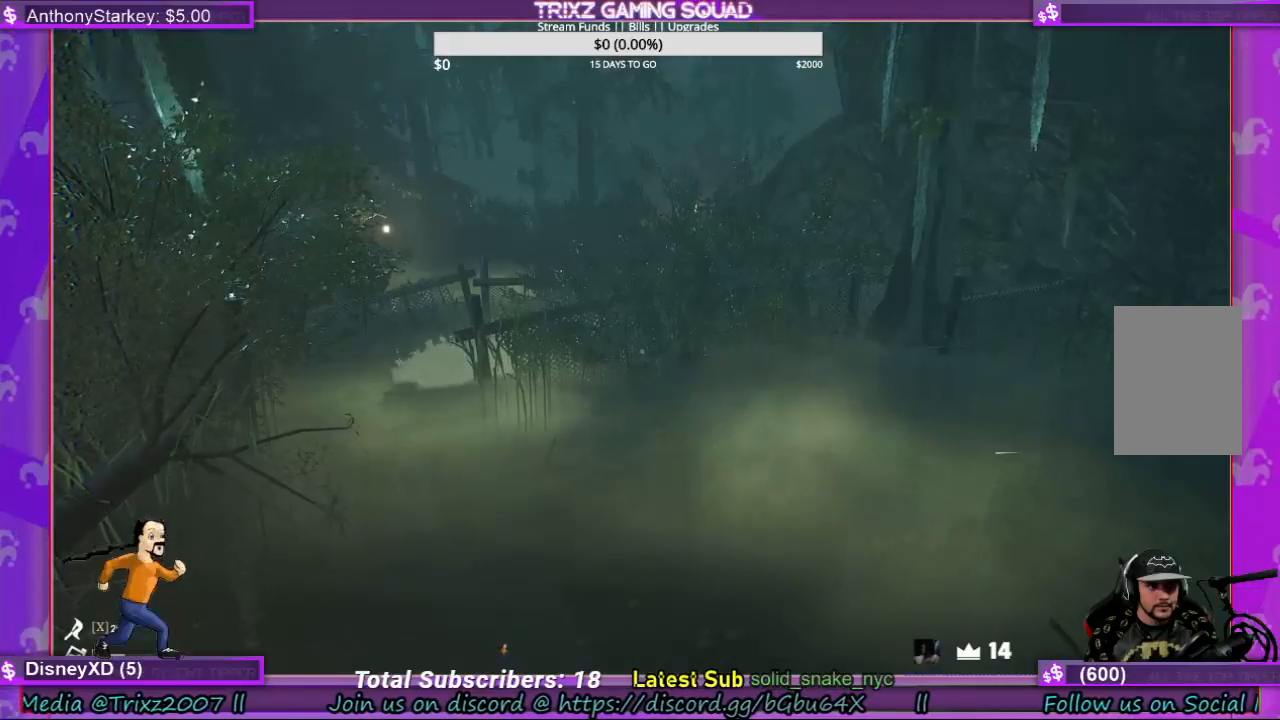
{"keys": [], "mouse": [], "events": []}
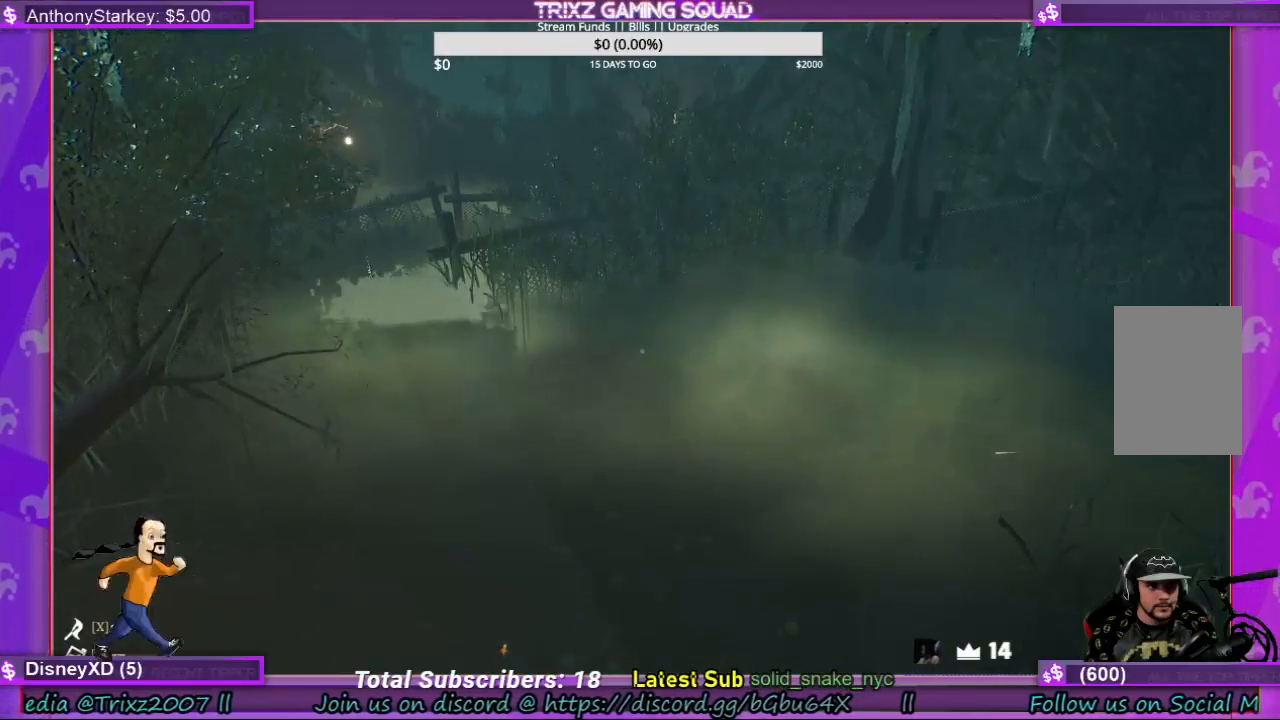
{"keys": [], "mouse": [], "events": []}
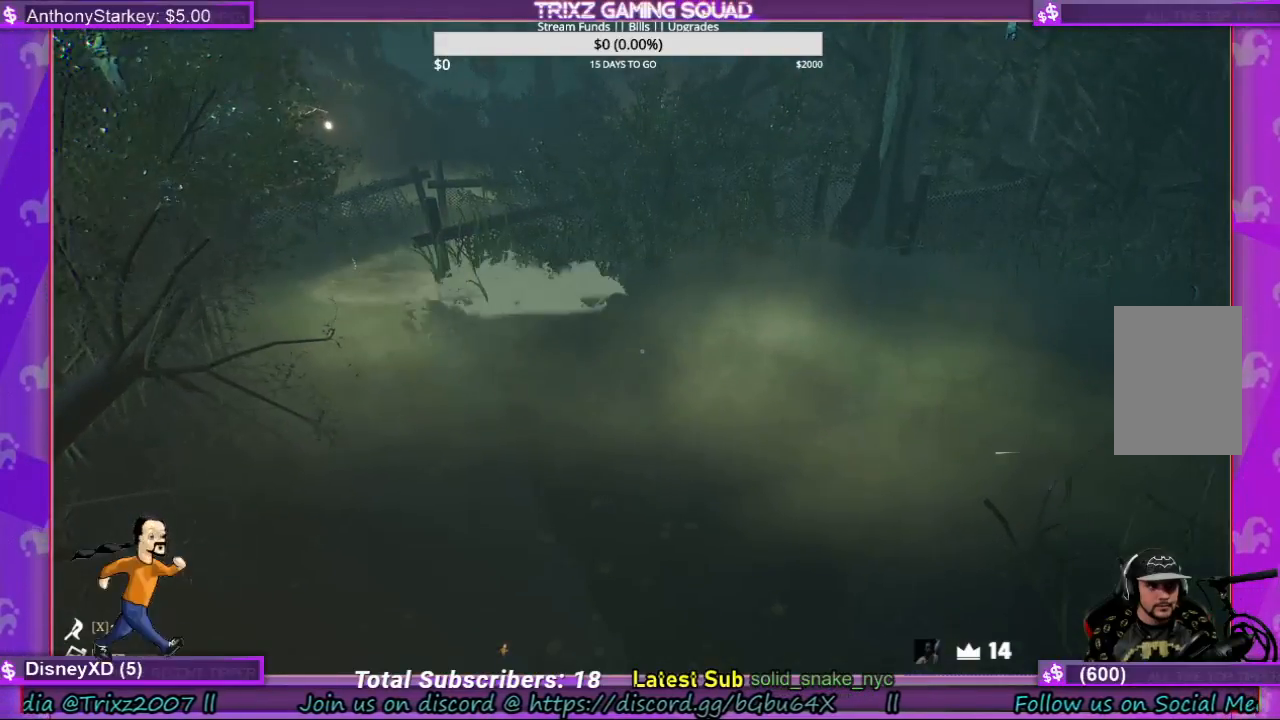
{"keys": [], "mouse": [], "events": []}
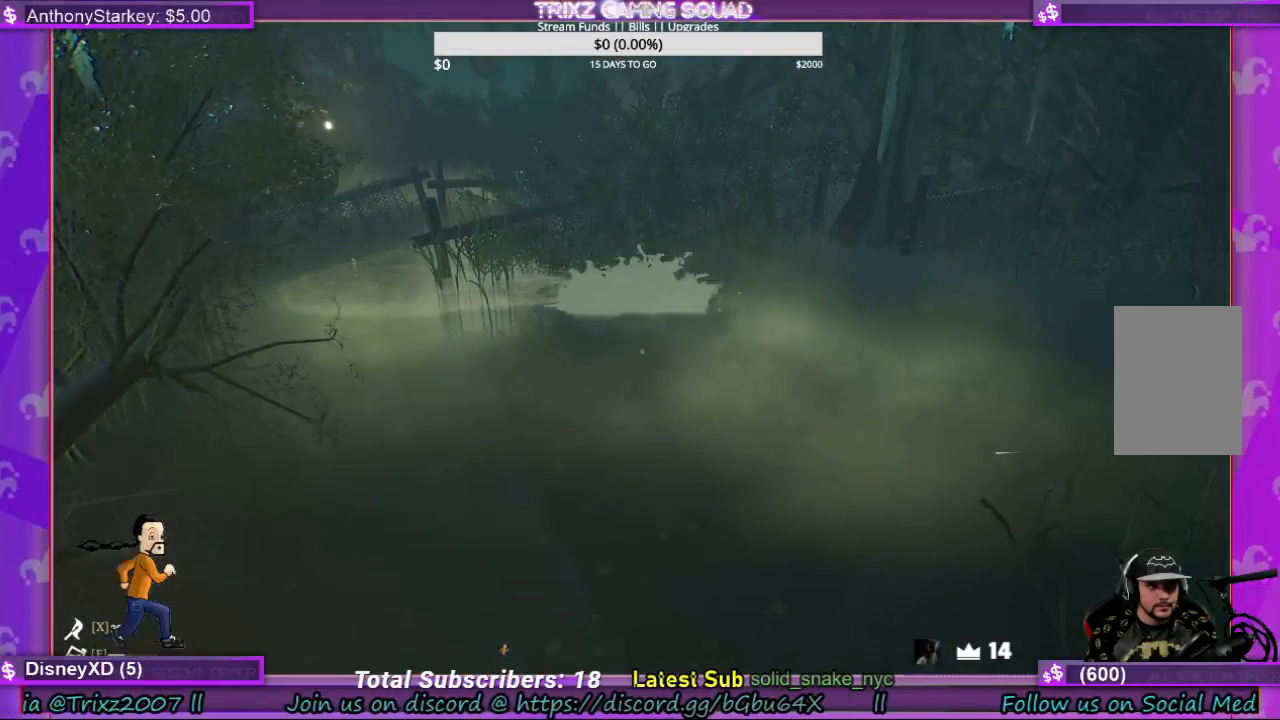
{"keys": [], "mouse": [], "events": []}
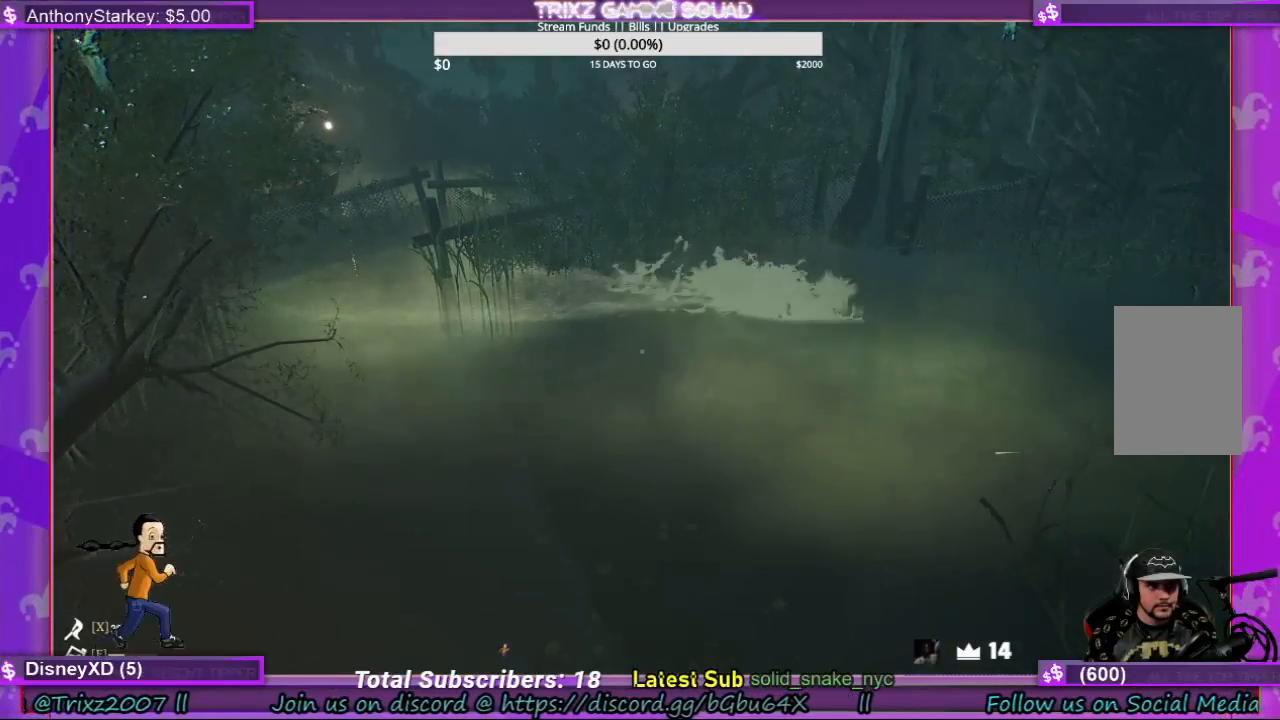
{"keys": [], "mouse": [], "events": []}
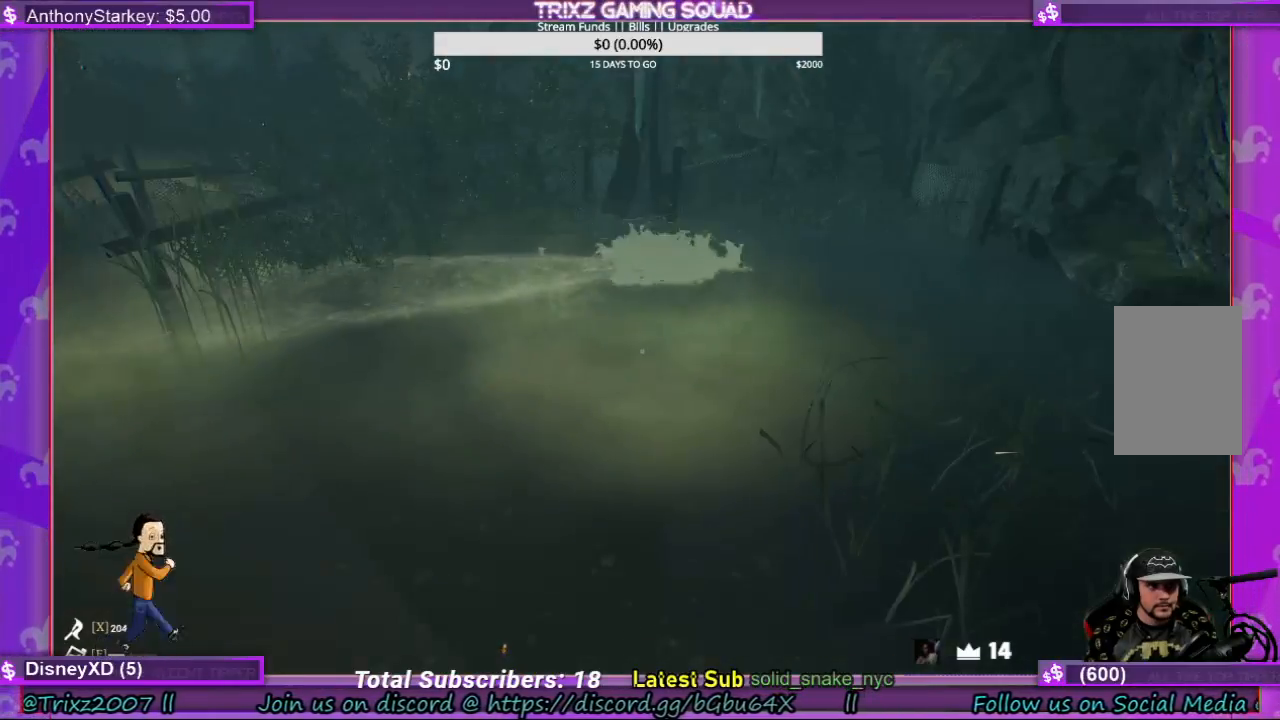
{"keys": ["w"], "mouse": [], "events": [[434, "w", "down"]]}
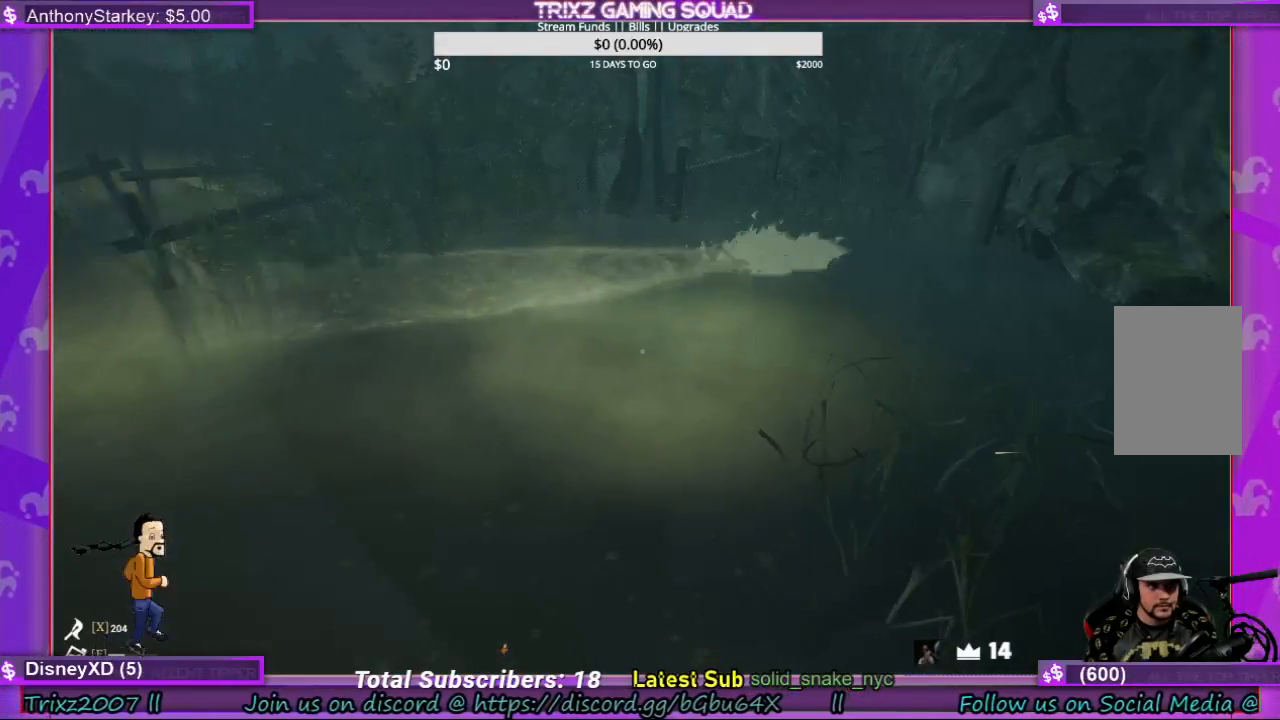
{"keys": ["shift", "w"], "mouse": [], "events": [[67, "shift", "down"], [234, "space", "down"], [434, "space", "up"]]}
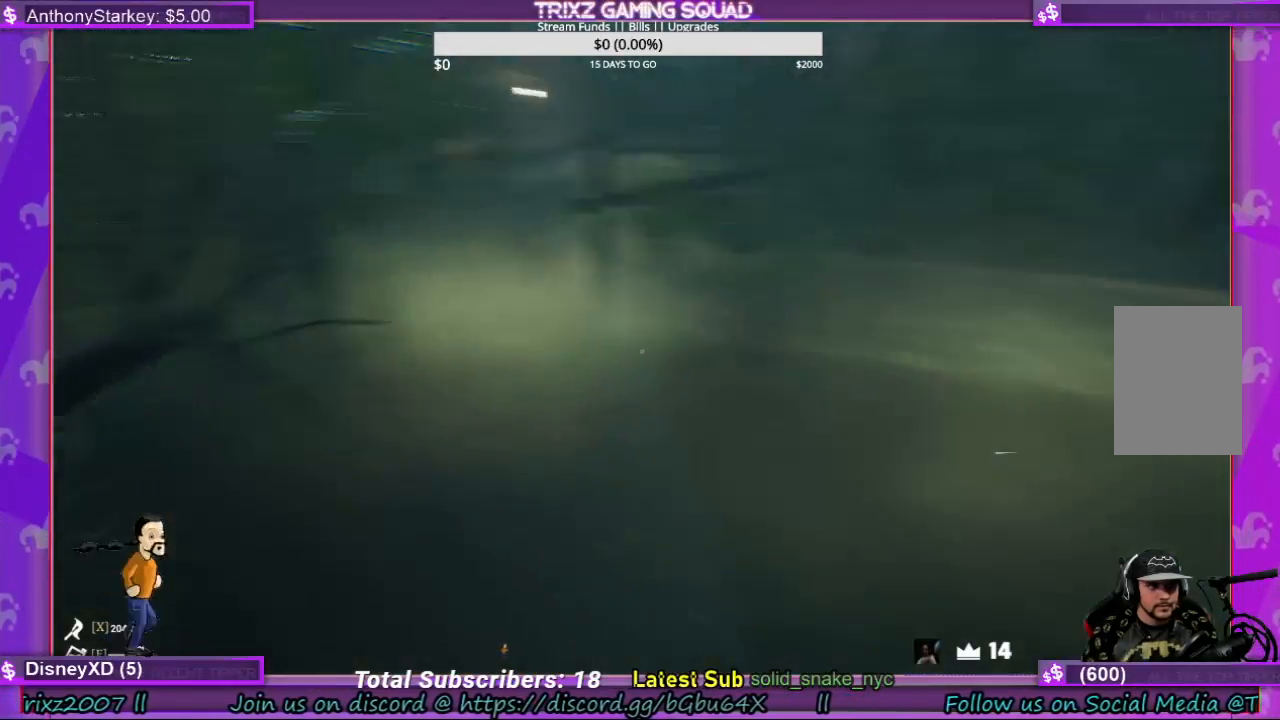
{"keys": ["shift", "w"], "mouse": [], "events": [[67, "space", "down"], [200, "space", "up"], [300, "space", "down"], [467, "space", "up"]]}
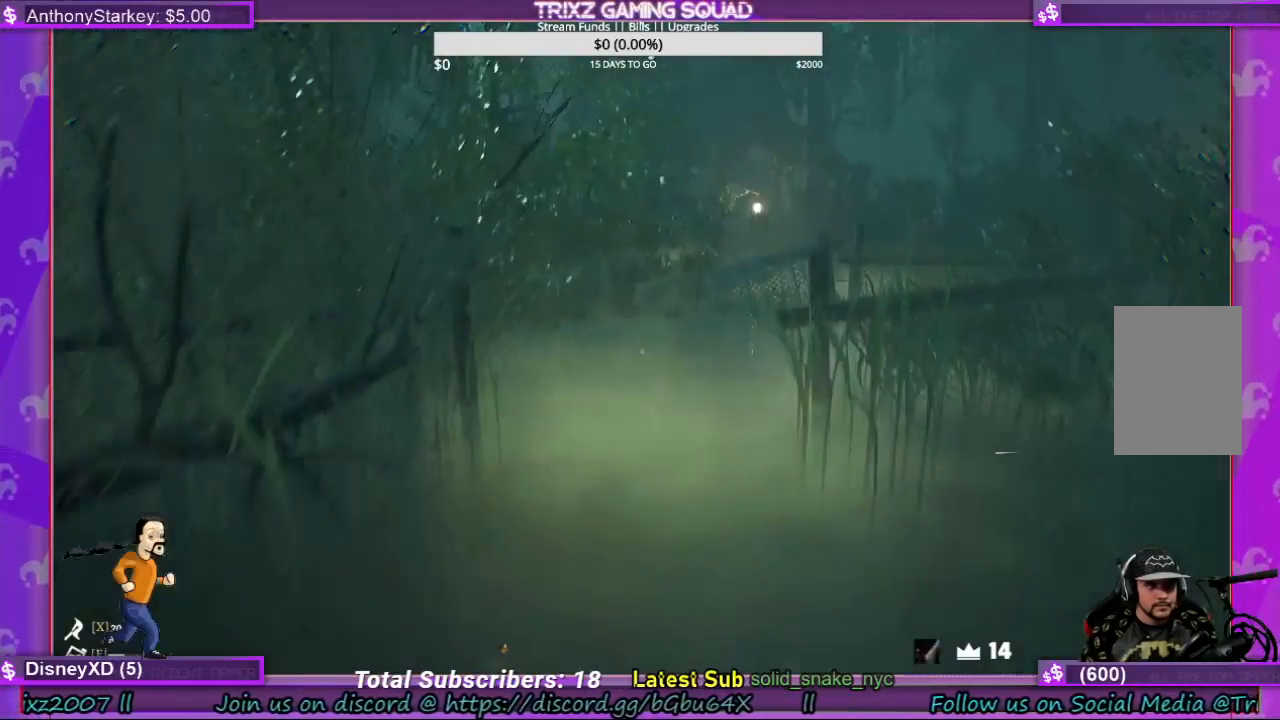
{"keys": ["shift", "space", "w"], "mouse": [], "events": [[467, "space", "down"]]}
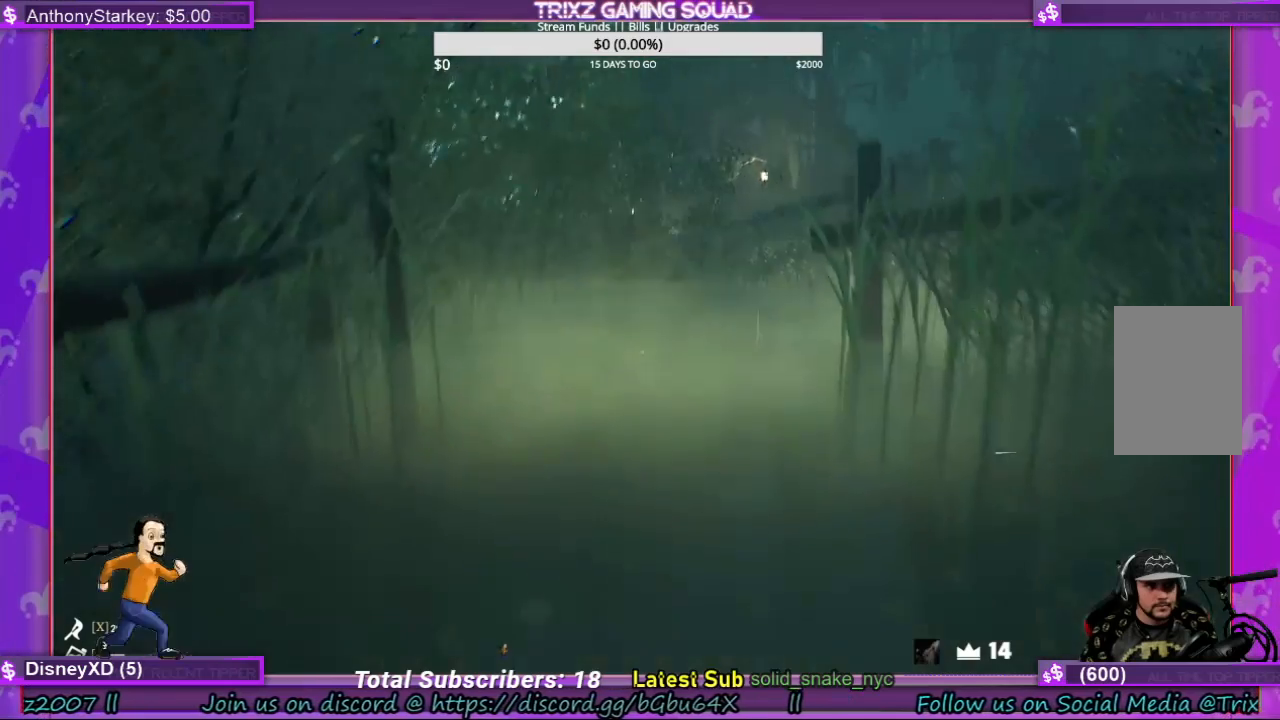
{"keys": ["shift", "w"], "mouse": [], "events": [[134, "space", "up"]]}
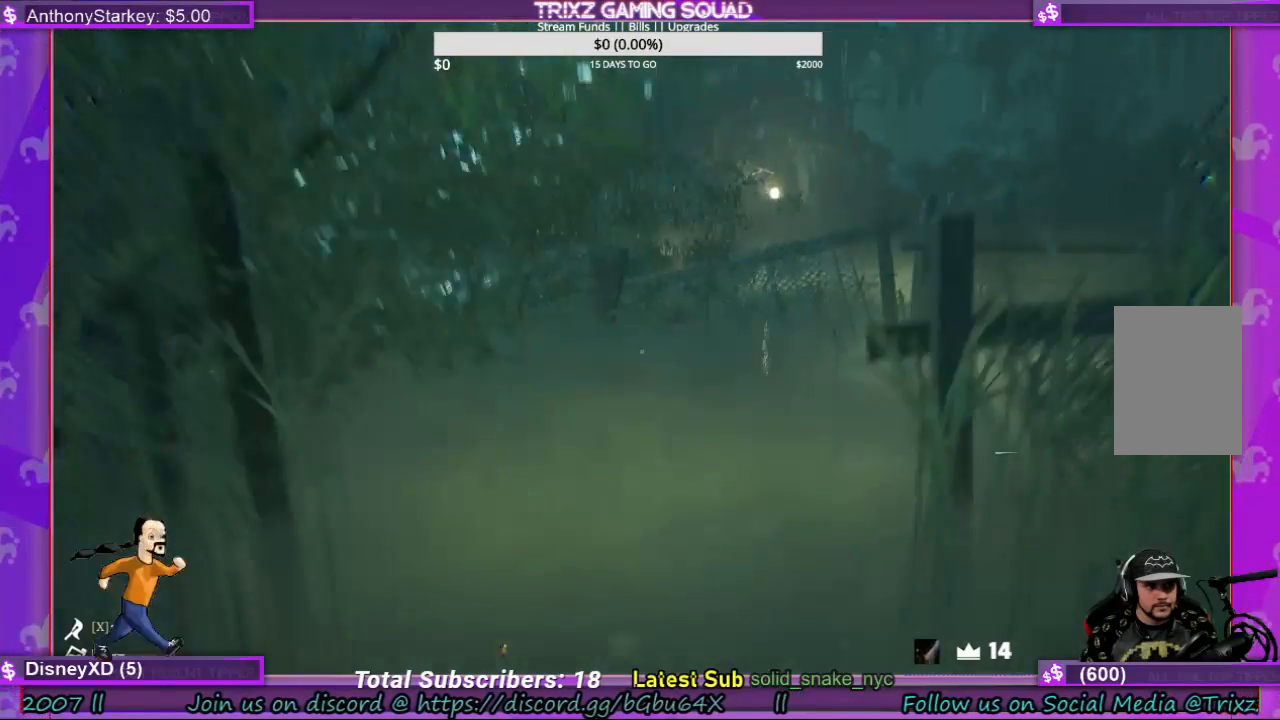
{"keys": ["shift", "w"], "mouse": [], "events": [[134, "space", "down"], [267, "space", "up"]]}
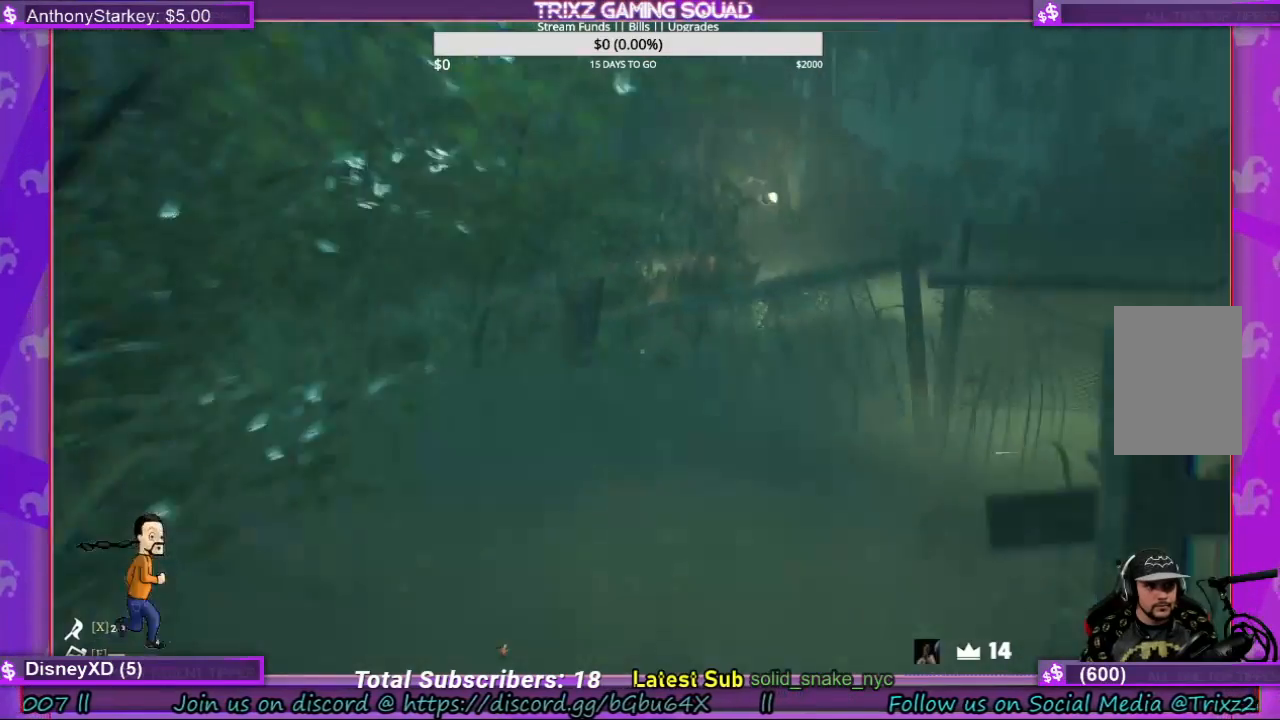
{"keys": ["shift", "w"], "mouse": [], "events": [[267, "space", "down"], [367, "space", "up"]]}
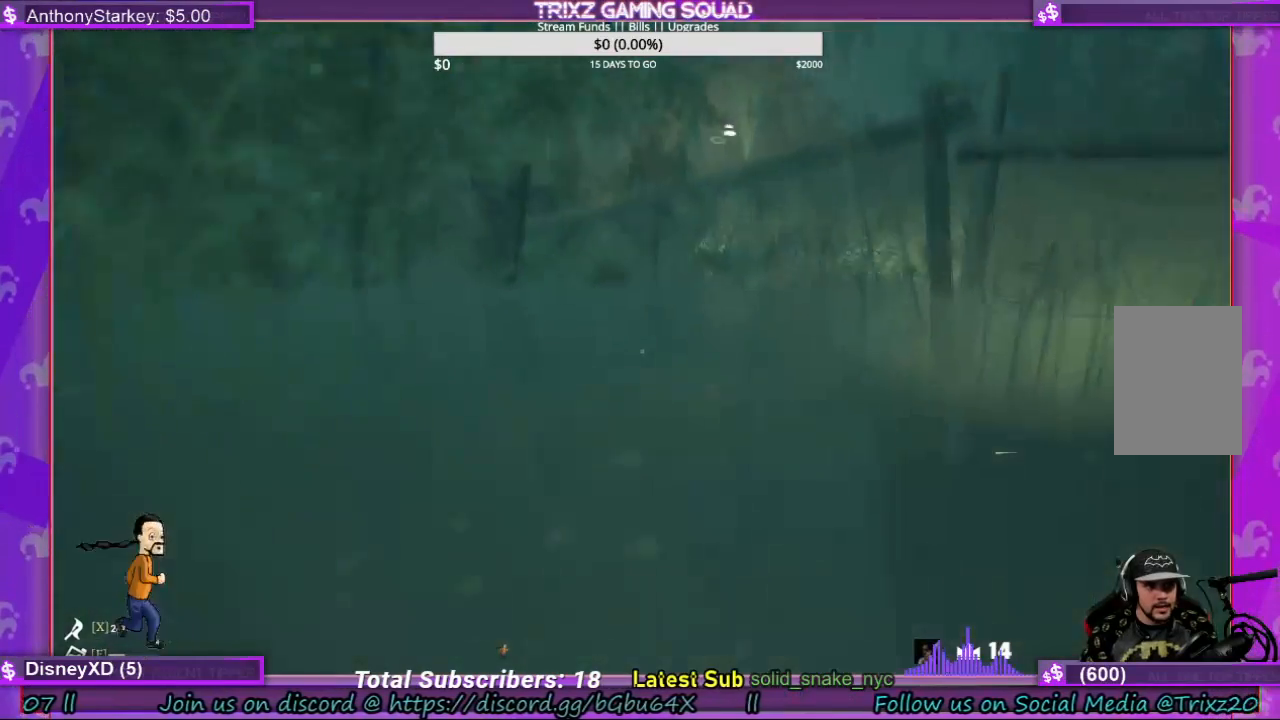
{"keys": ["shift", "w"], "mouse": [], "events": [[100, "space", "down"], [234, "space", "up"]]}
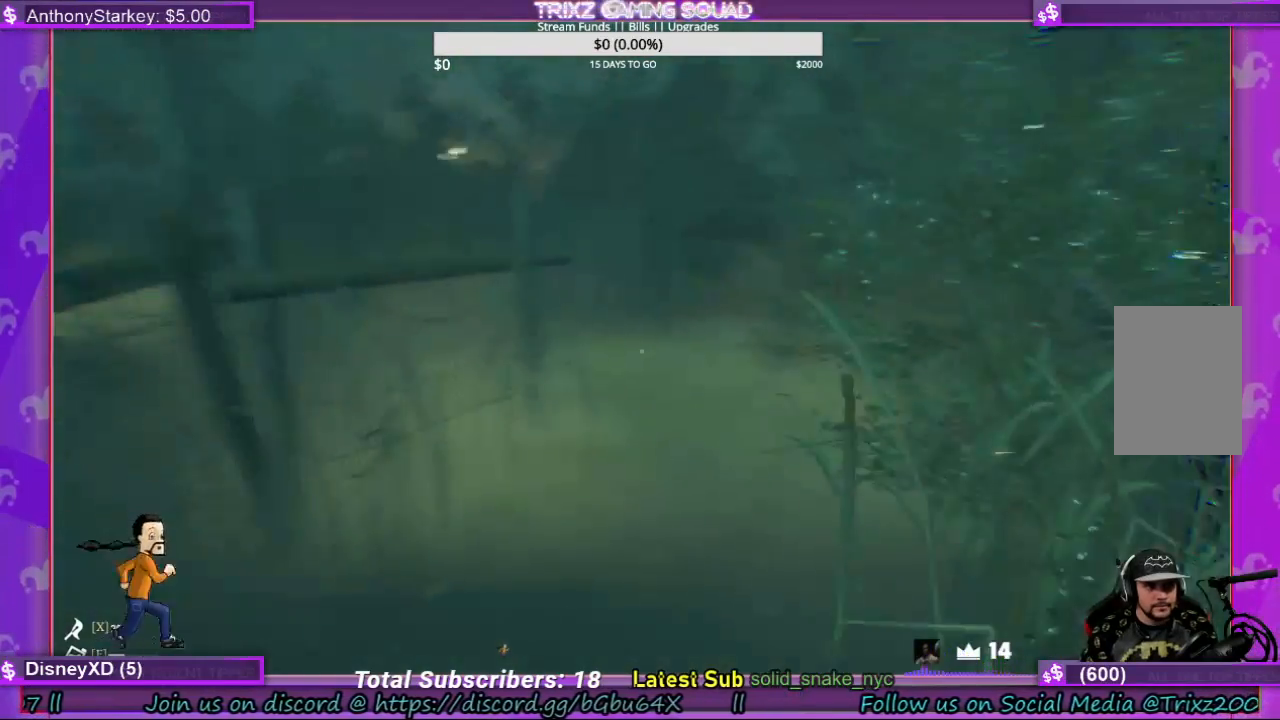
{"keys": ["shift", "space", "w"], "mouse": [], "events": [[234, "space", "down"], [367, "space", "up"], [500, "space", "down"]]}
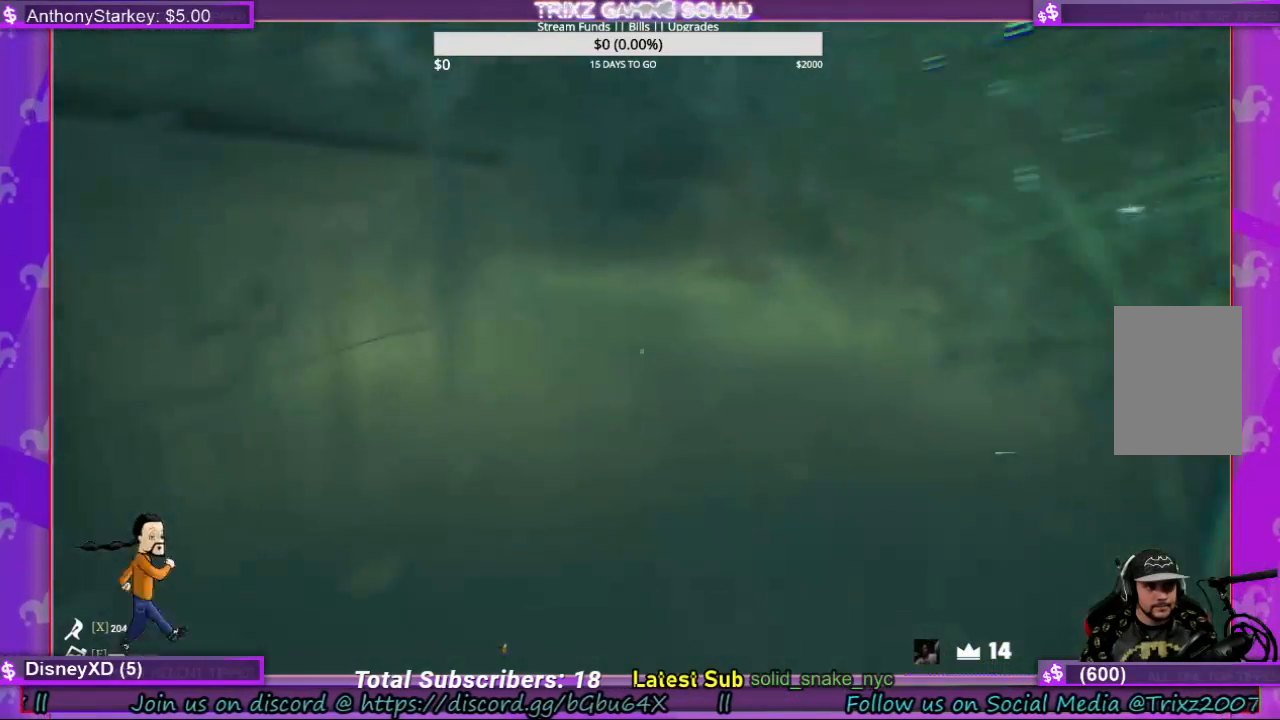
{"keys": ["shift", "w"], "mouse": [], "events": [[100, "space", "up"]]}
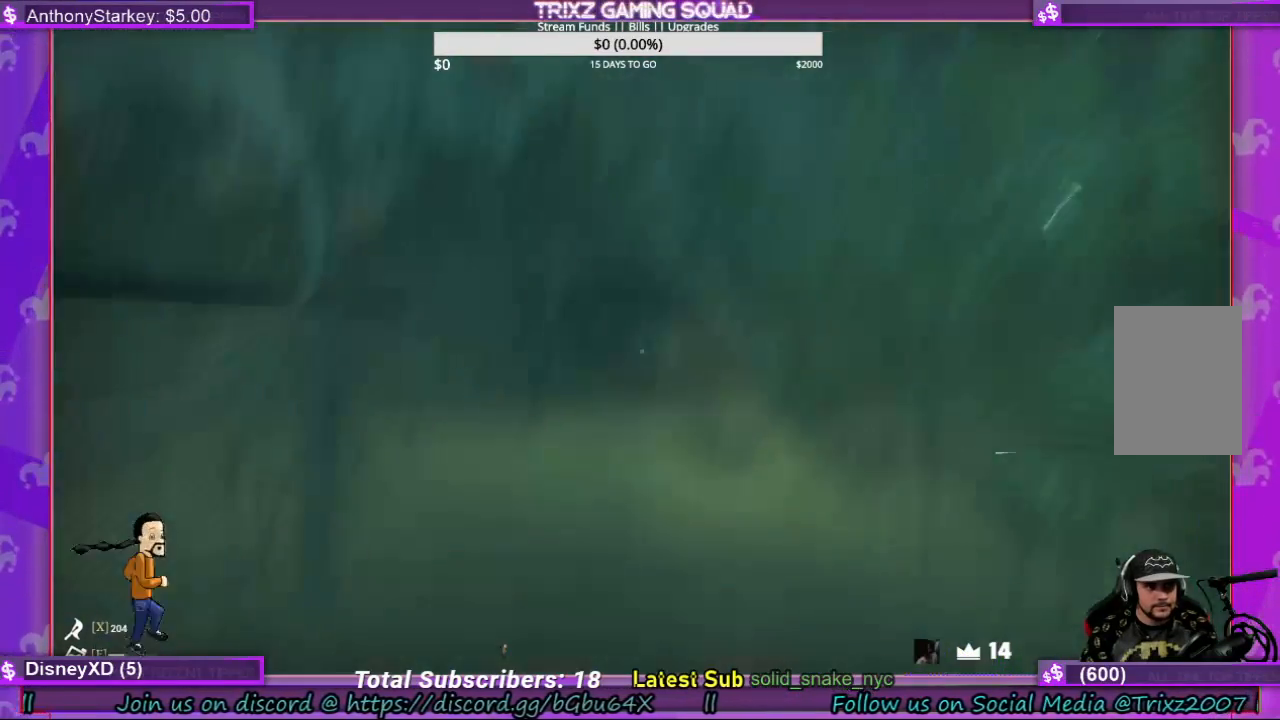
{"keys": ["shift", "w"], "mouse": [], "events": [[34, "space", "down"], [167, "space", "up"], [267, "space", "down"], [434, "space", "up"]]}